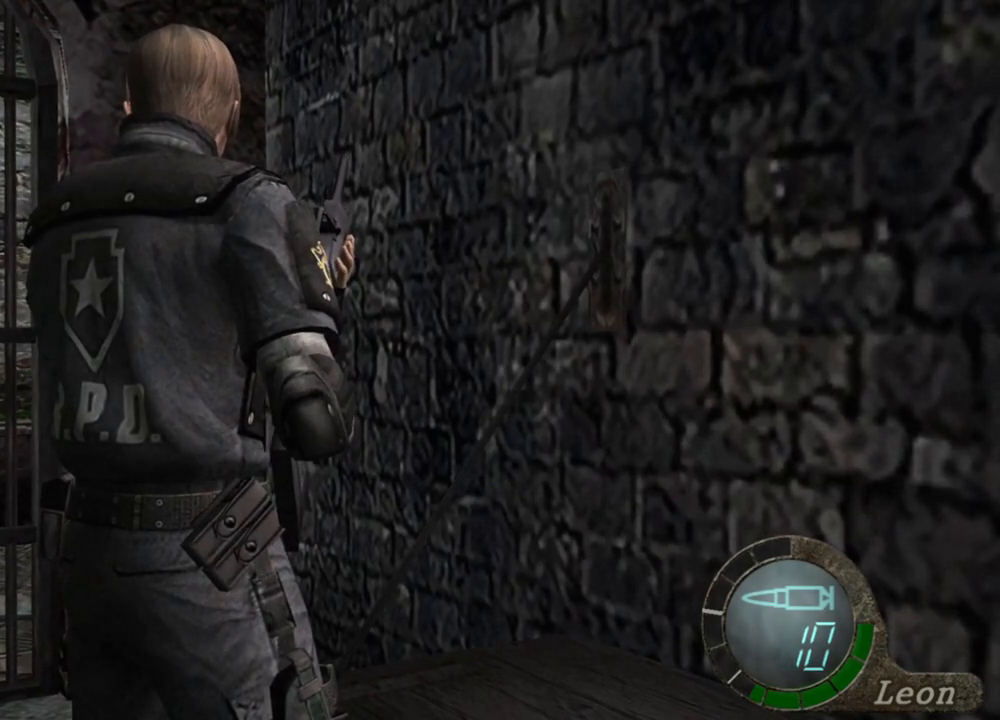
Gameplay with keyboard and mouse; each line is a JSON object with the keys and mouse buttons held at the frame after it. "events" lists presses ("down") and releases ("up") of "1", "2", "3", "4", "5", "a", "alt", "b", "c", "ctrl", "d", "e", "f", "g", "q", "r", "s", "shift", "space", "t", "tab", "tilde", "v", "w", "x", "z", "mouse_left", "mouse_wheel", "mouse_right", "mouse_mb4" and "mouse_mb5" between this image and that frame as [ms after this image, input, new state], when the widget could be followed in between. "mouse_left", "mouse_wheel", "mouse_right", "mouse_mb4", "mouse_mb5" = the "left", "wheel", "right", "mb4", "mb5" buttons of the "mouse" list. No other keys are recorded. "wheel" means that the mouse wheel is clicked or scrolled. Mouse movement is not recorded.
{"keys": ["a"], "mouse": [], "events": [[400, "a", "down"]]}
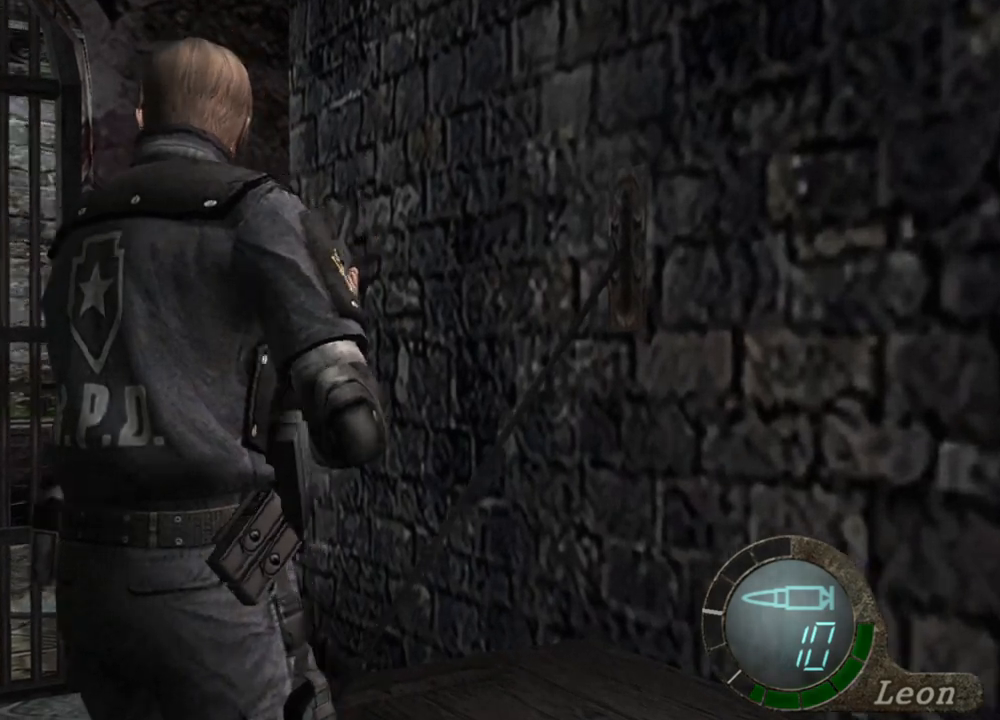
{"keys": ["a"], "mouse": [], "events": [[33, "a", "up"], [267, "a", "down"], [367, "a", "up"], [500, "a", "down"]]}
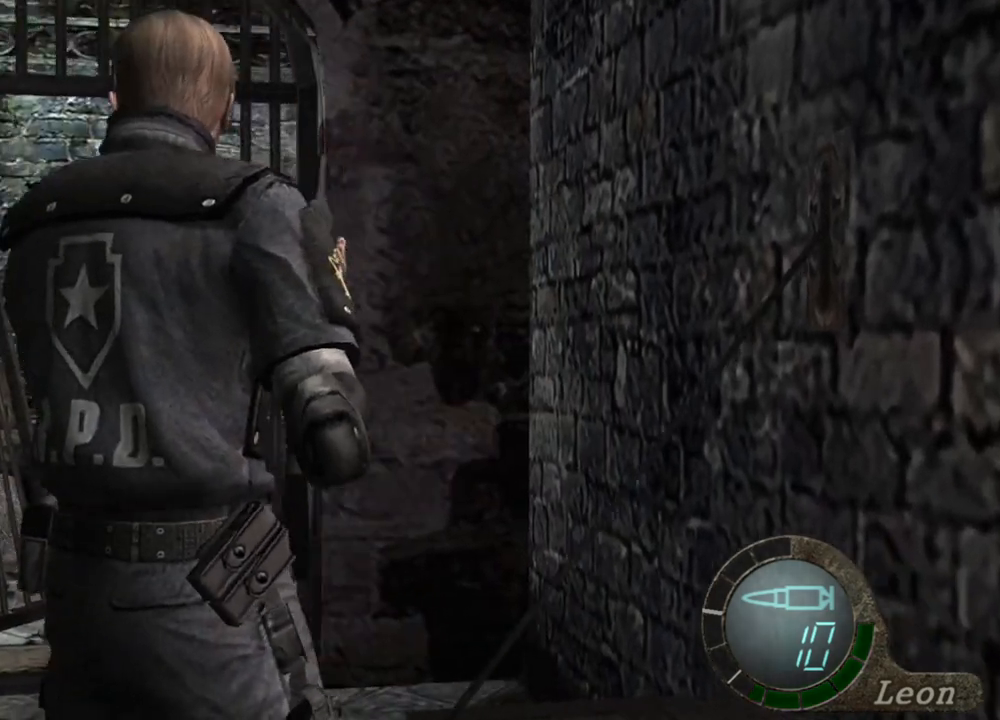
{"keys": [], "mouse": [], "events": [[133, "a", "up"], [300, "a", "down"], [400, "a", "up"]]}
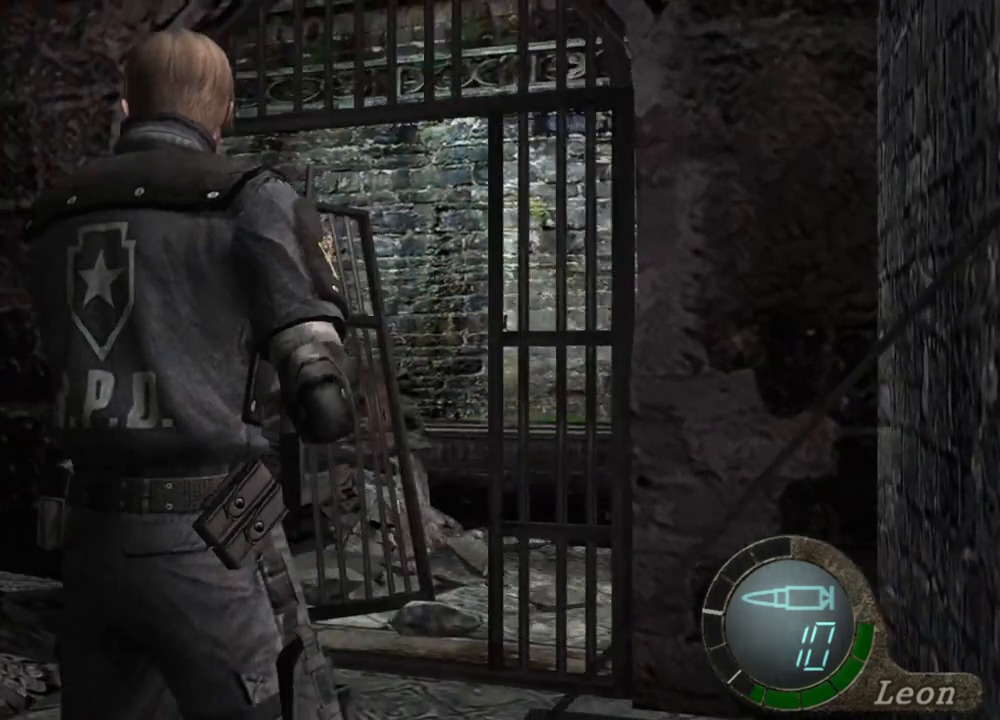
{"keys": [], "mouse": [], "events": []}
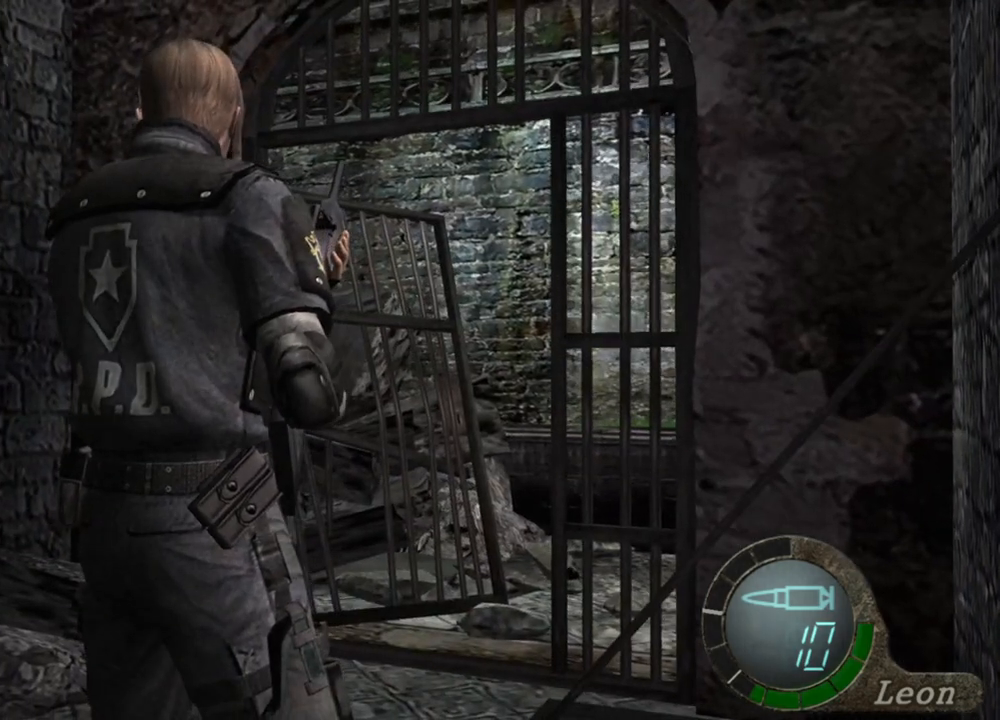
{"keys": [], "mouse": [], "events": []}
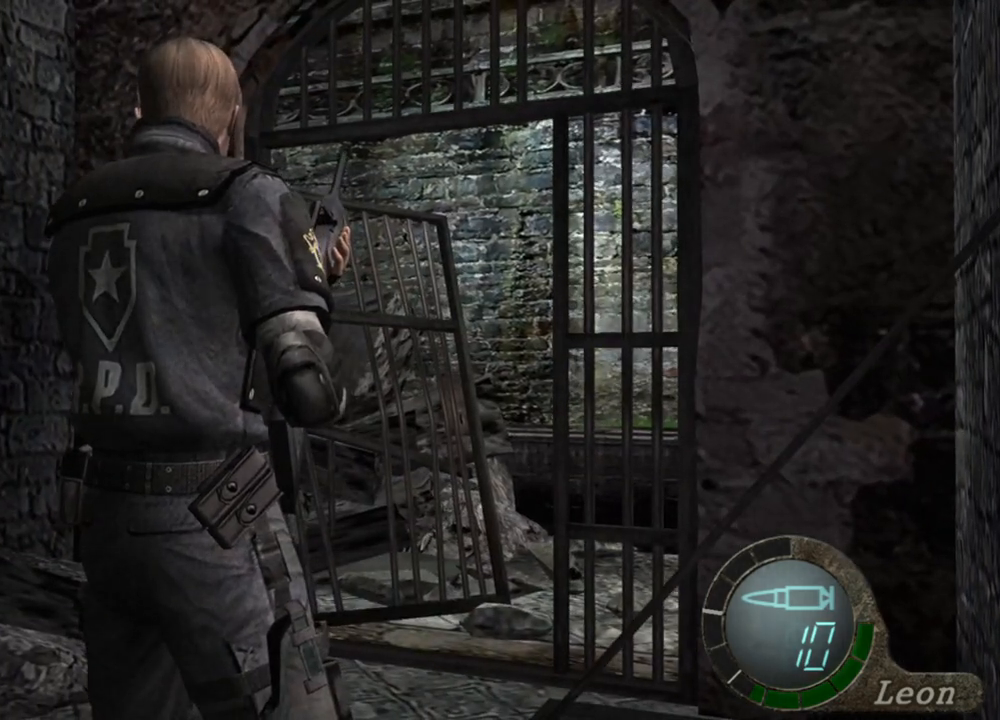
{"keys": [], "mouse": [], "events": []}
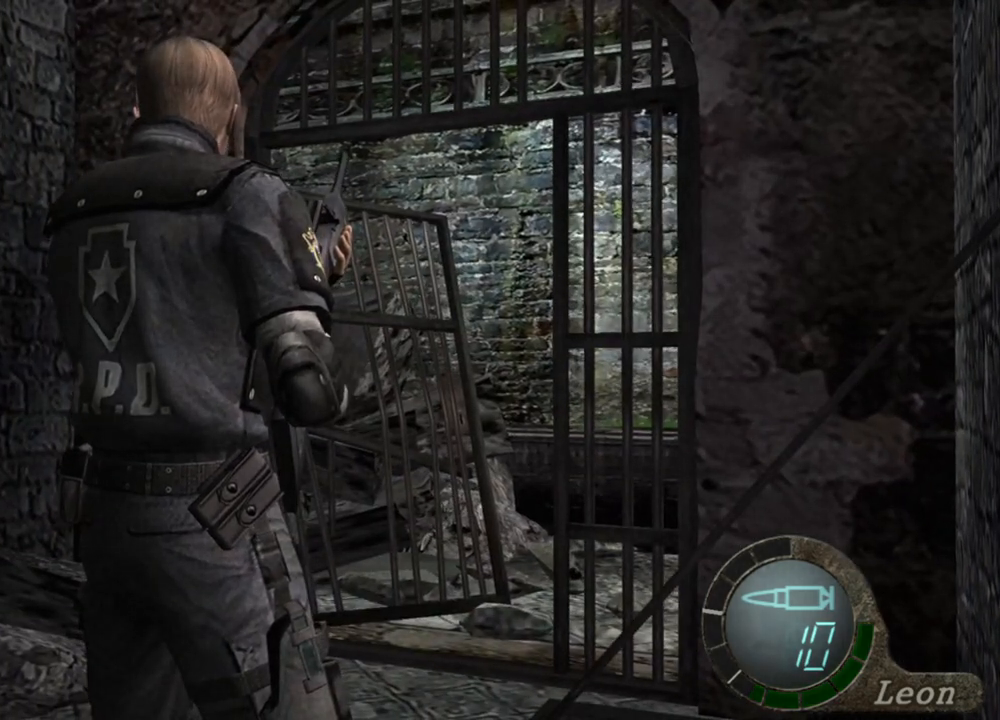
{"keys": [], "mouse": [], "events": []}
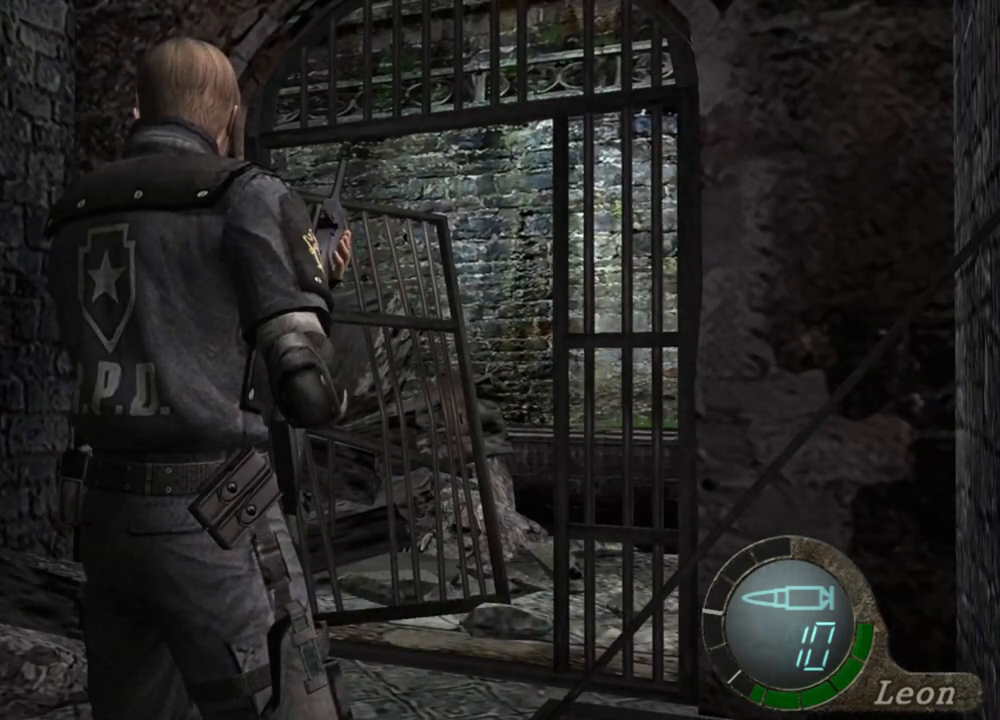
{"keys": [], "mouse": [], "events": []}
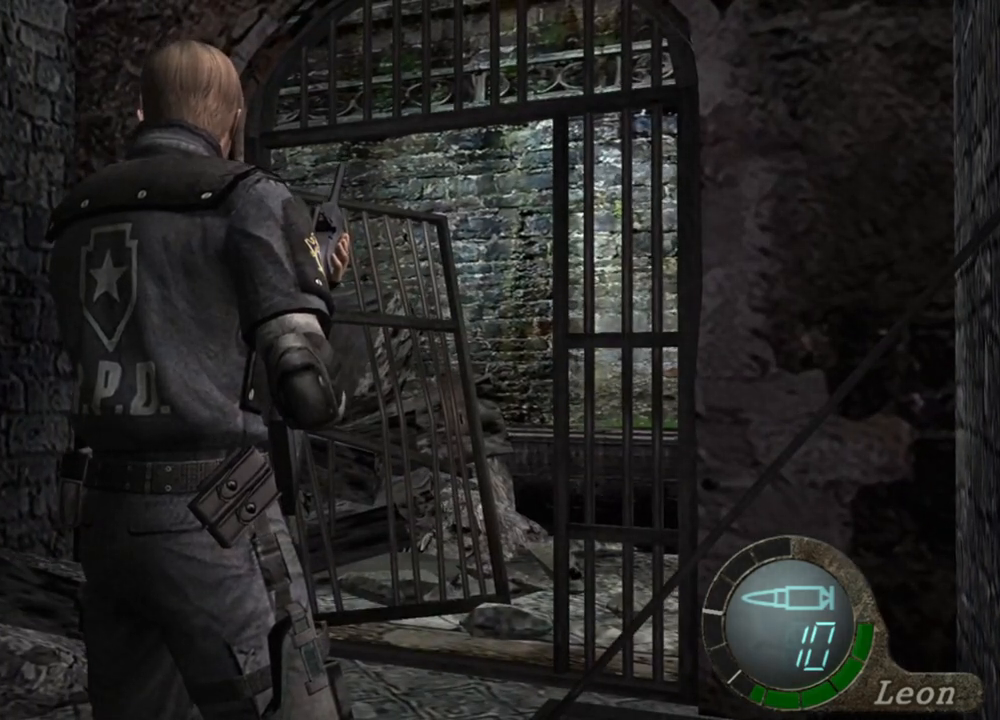
{"keys": ["shift", "w"], "mouse": [], "events": [[200, "w", "down"], [267, "shift", "down"]]}
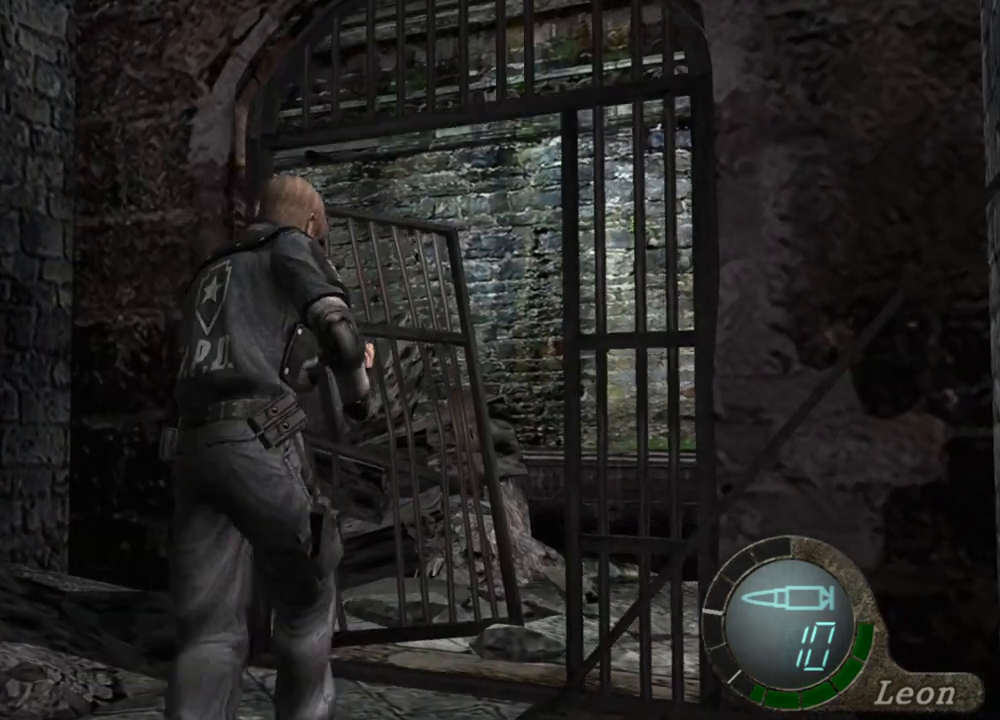
{"keys": ["shift", "w"], "mouse": [], "events": []}
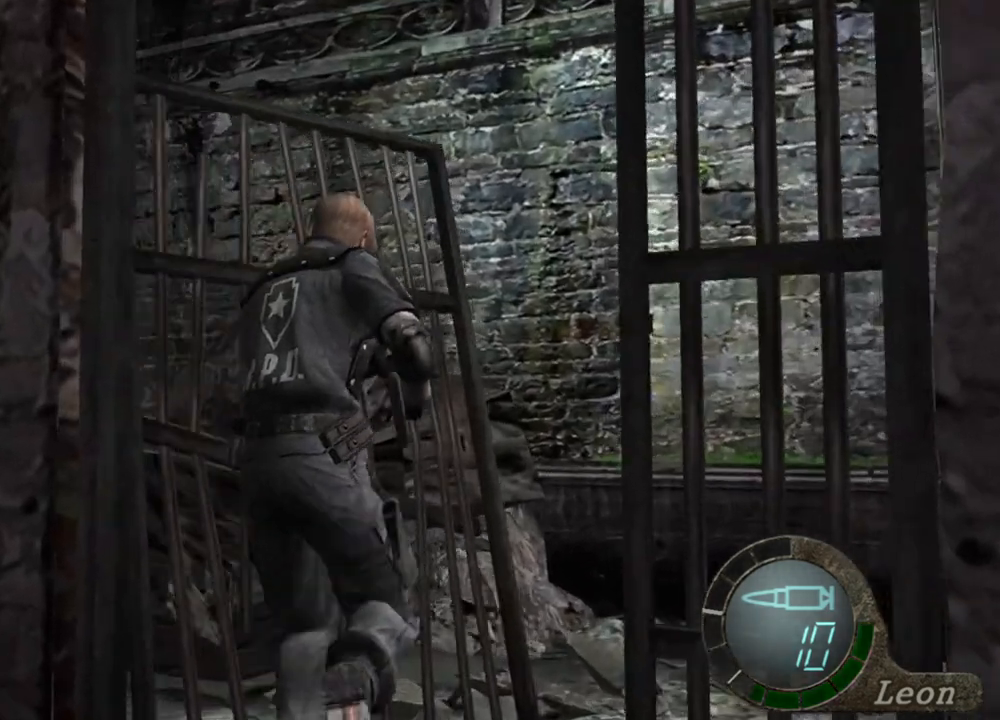
{"keys": ["shift", "w"], "mouse": [], "events": []}
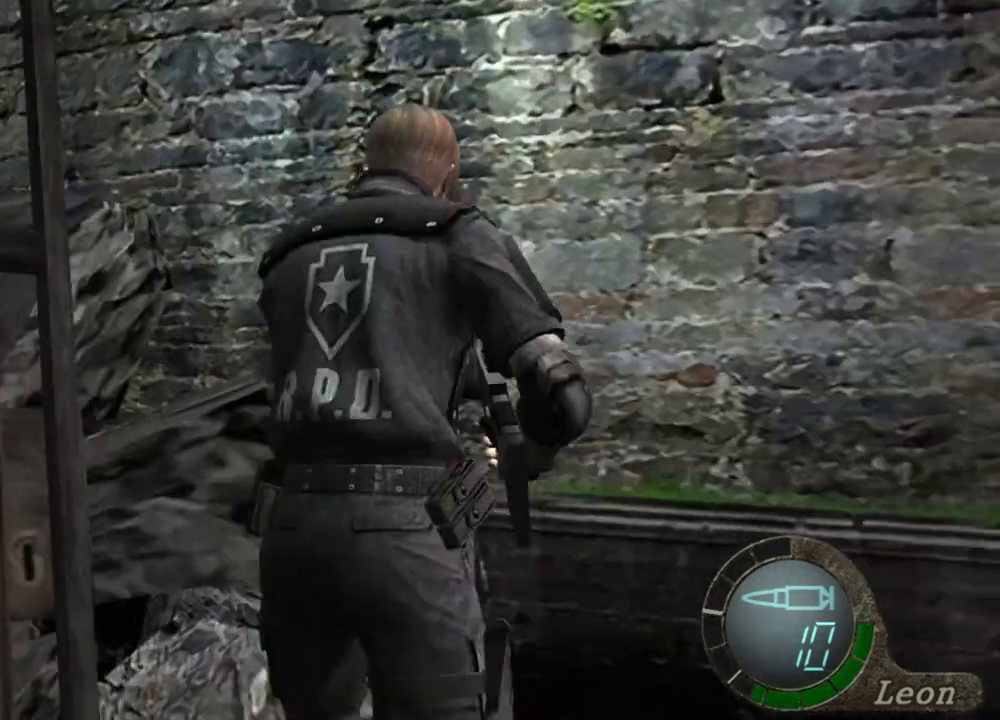
{"keys": ["shift", "w"], "mouse": [], "events": []}
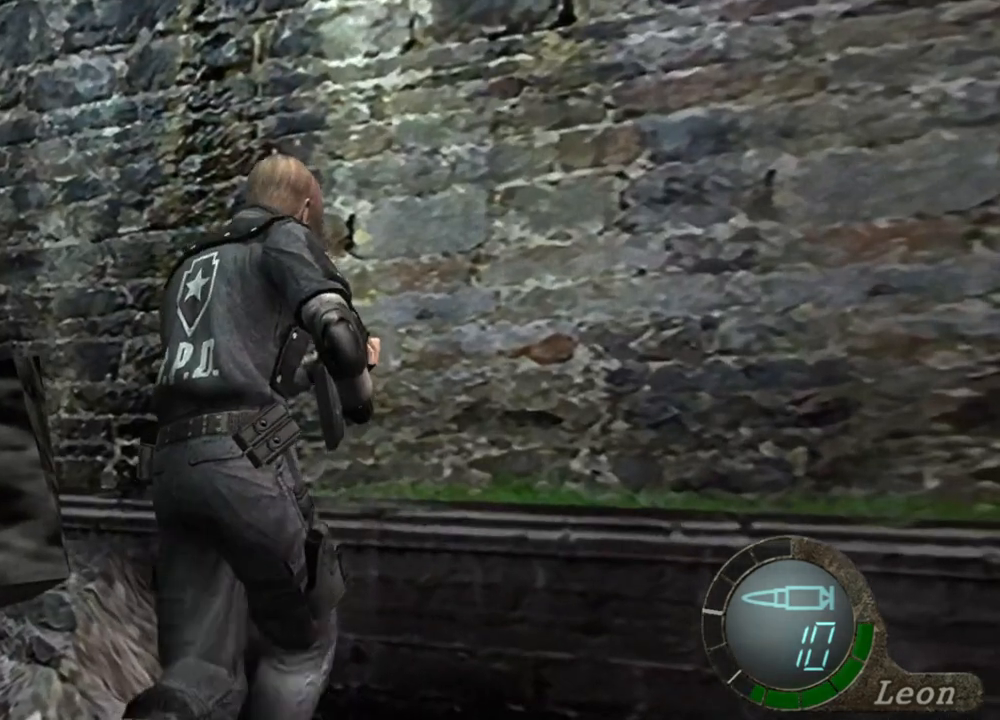
{"keys": ["shift", "w"], "mouse": [], "events": []}
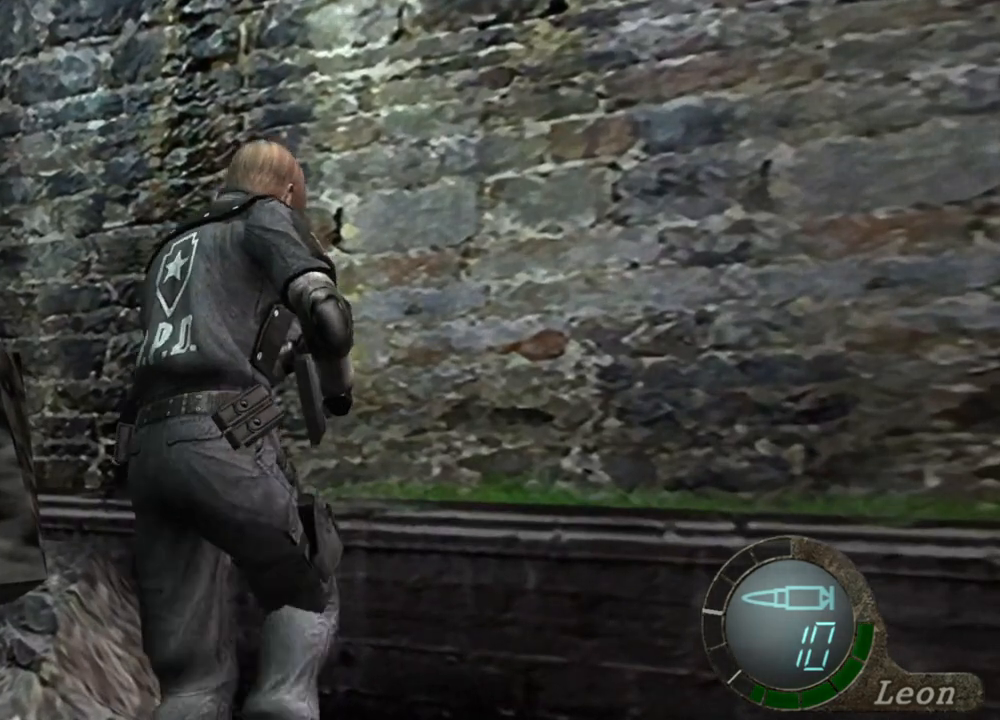
{"keys": ["shift", "w"], "mouse": [], "events": []}
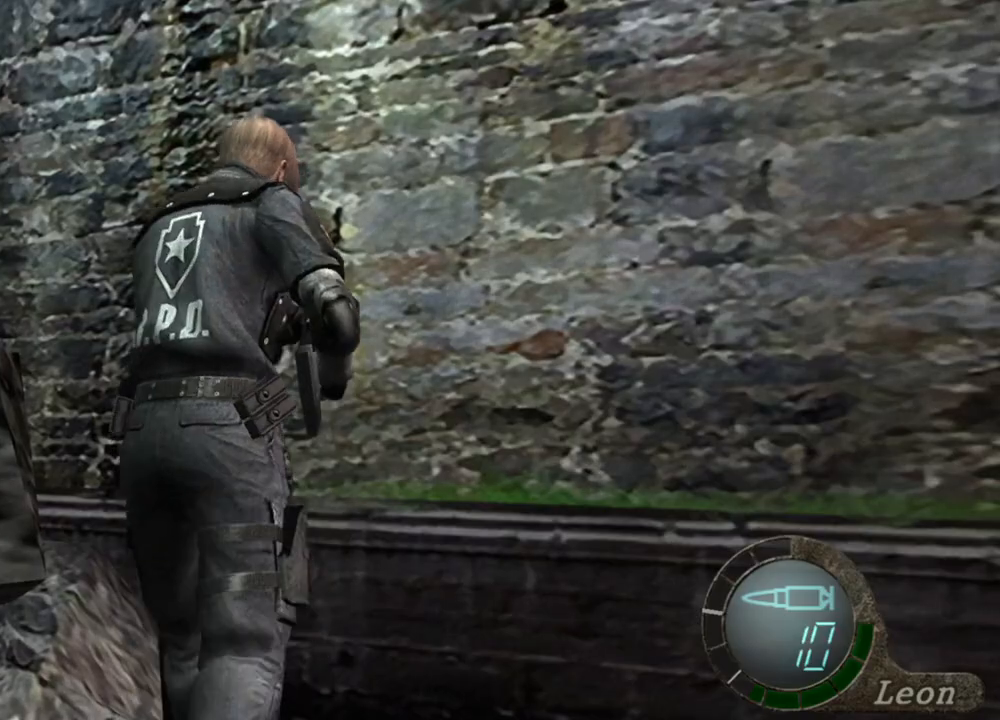
{"keys": ["shift", "w"], "mouse": [], "events": [[333, "d", "down"], [467, "d", "up"]]}
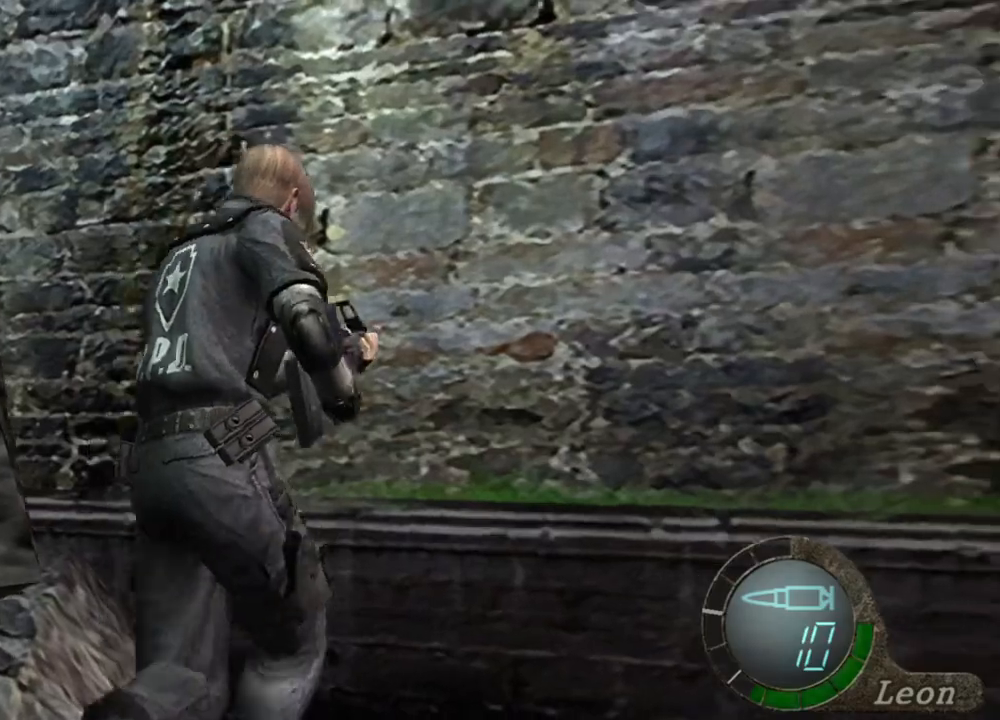
{"keys": ["shift"], "mouse": [], "events": [[500, "w", "up"]]}
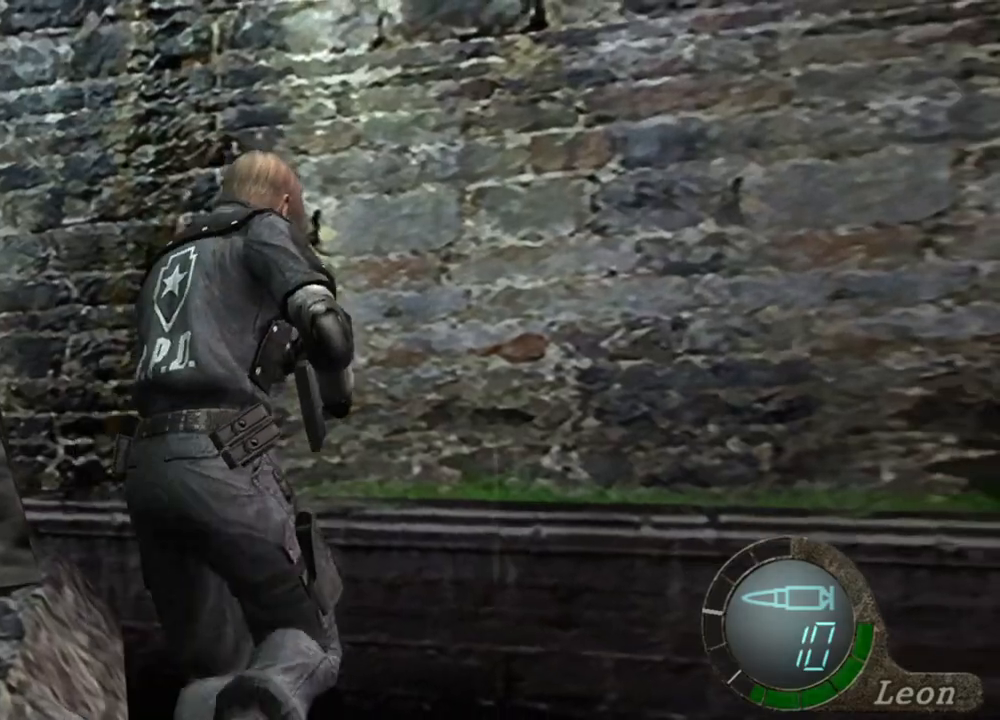
{"keys": [], "mouse": [], "events": [[33, "shift", "up"], [200, "mouse_right", "down"], [367, "mouse_right", "up"]]}
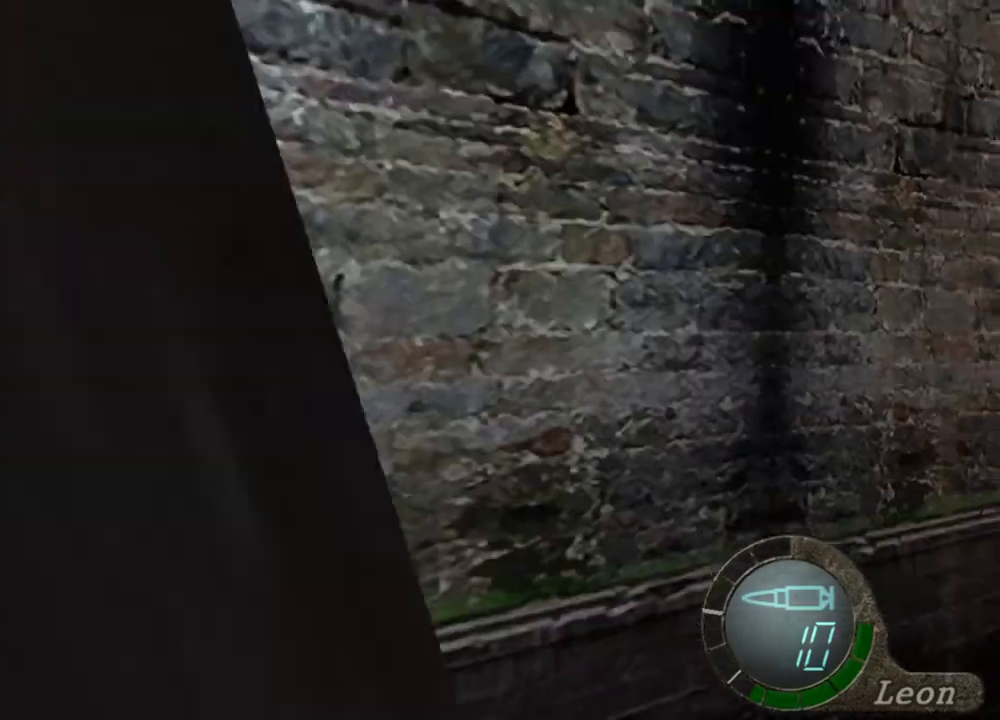
{"keys": ["shift", "w"], "mouse": [], "events": [[400, "w", "down"], [433, "shift", "down"]]}
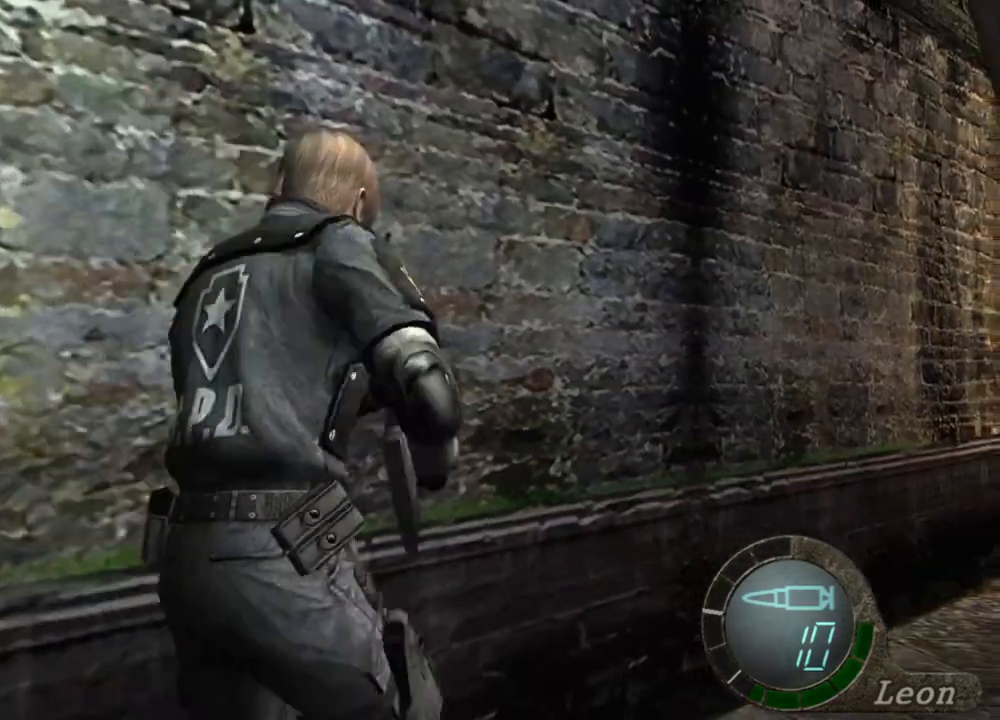
{"keys": ["shift", "w"], "mouse": [], "events": []}
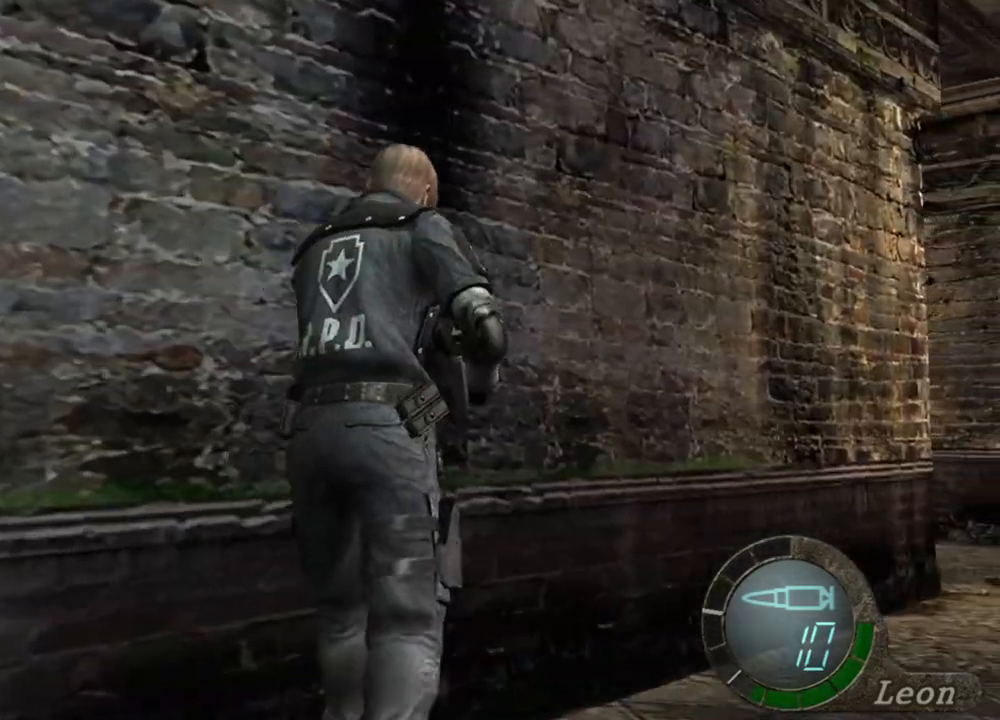
{"keys": ["shift", "w"], "mouse": [], "events": []}
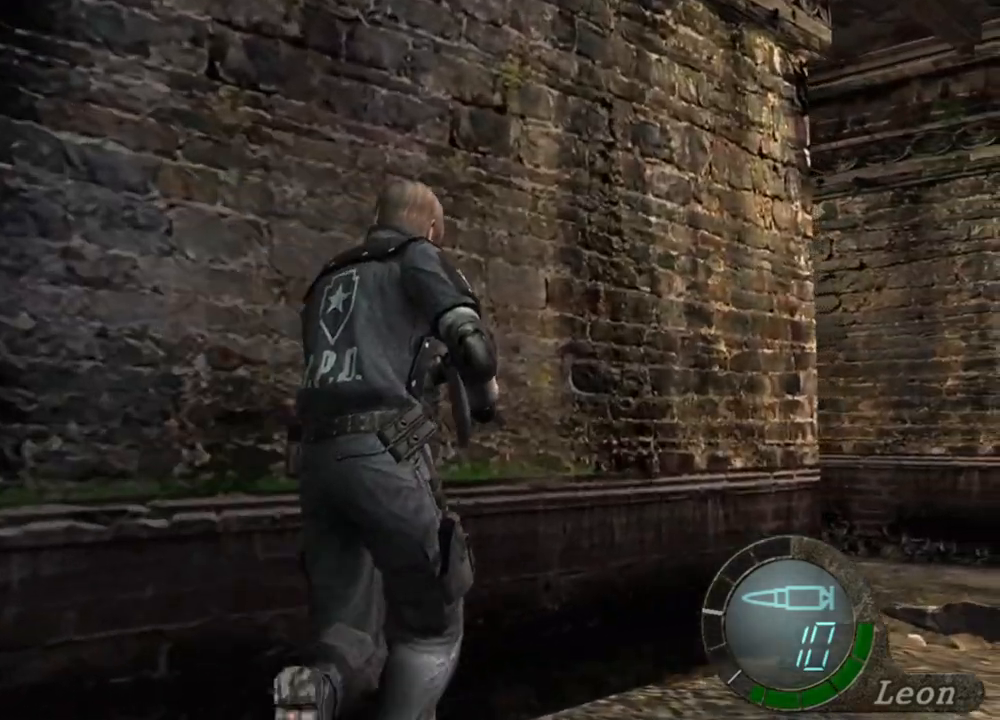
{"keys": ["shift", "w"], "mouse": [], "events": []}
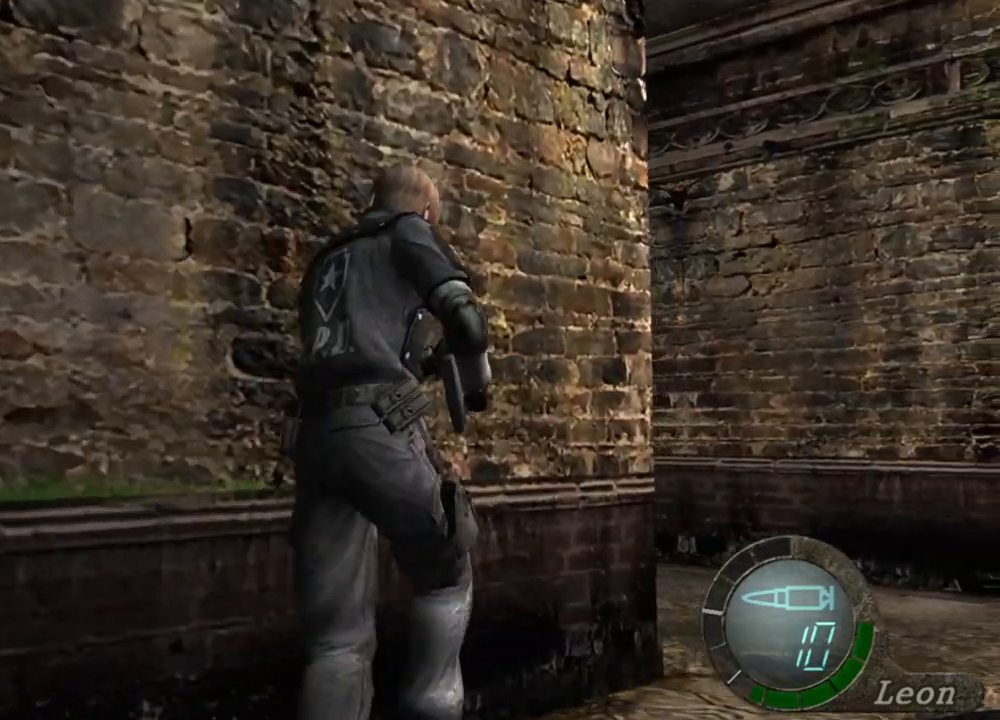
{"keys": ["shift", "w"], "mouse": [], "events": []}
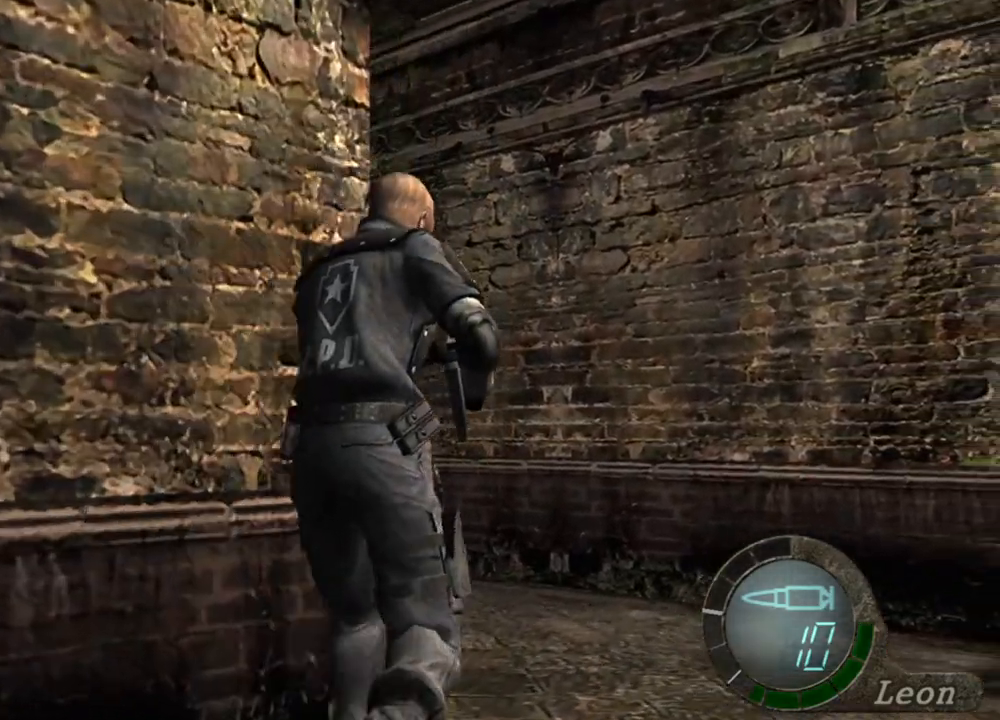
{"keys": ["shift", "w"], "mouse": [], "events": []}
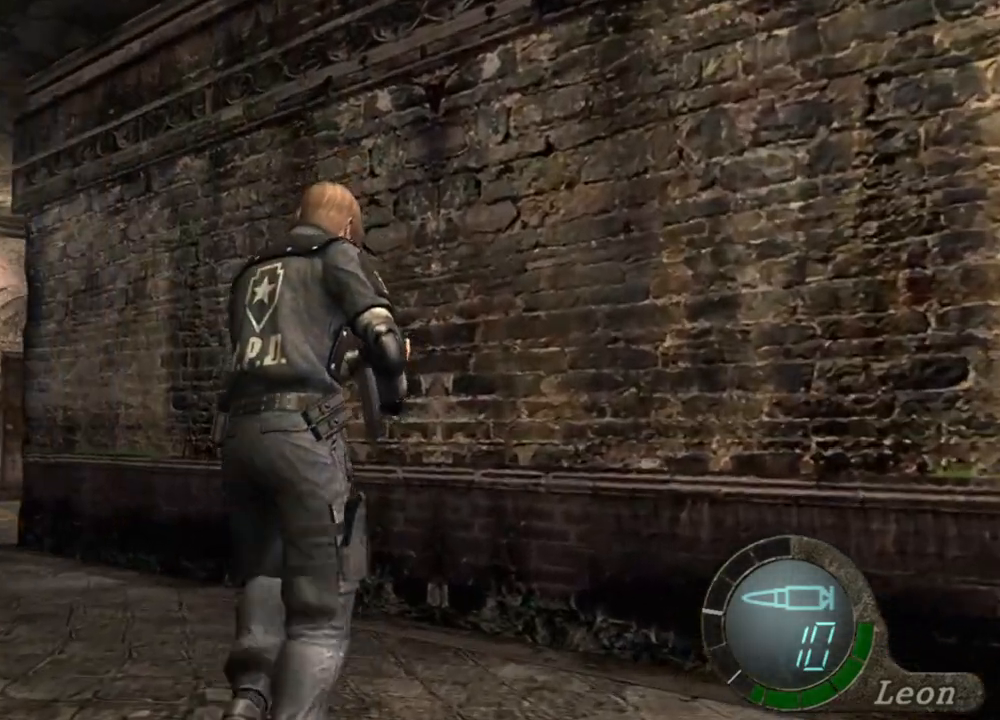
{"keys": ["shift", "w"], "mouse": [], "events": []}
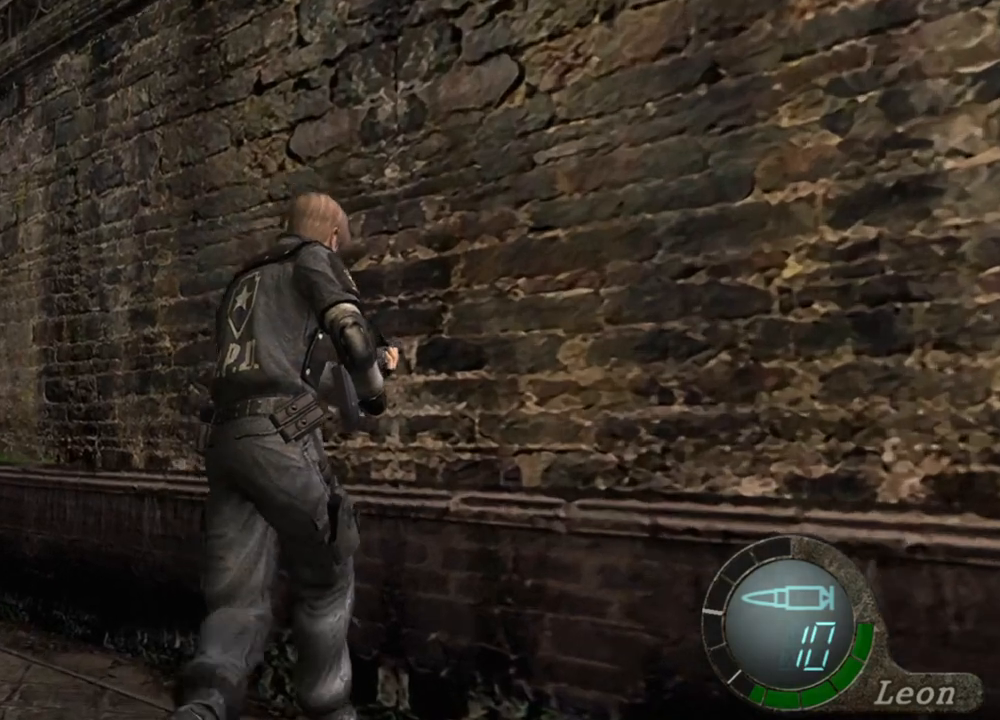
{"keys": [], "mouse": [], "events": [[67, "w", "up"], [167, "shift", "up"]]}
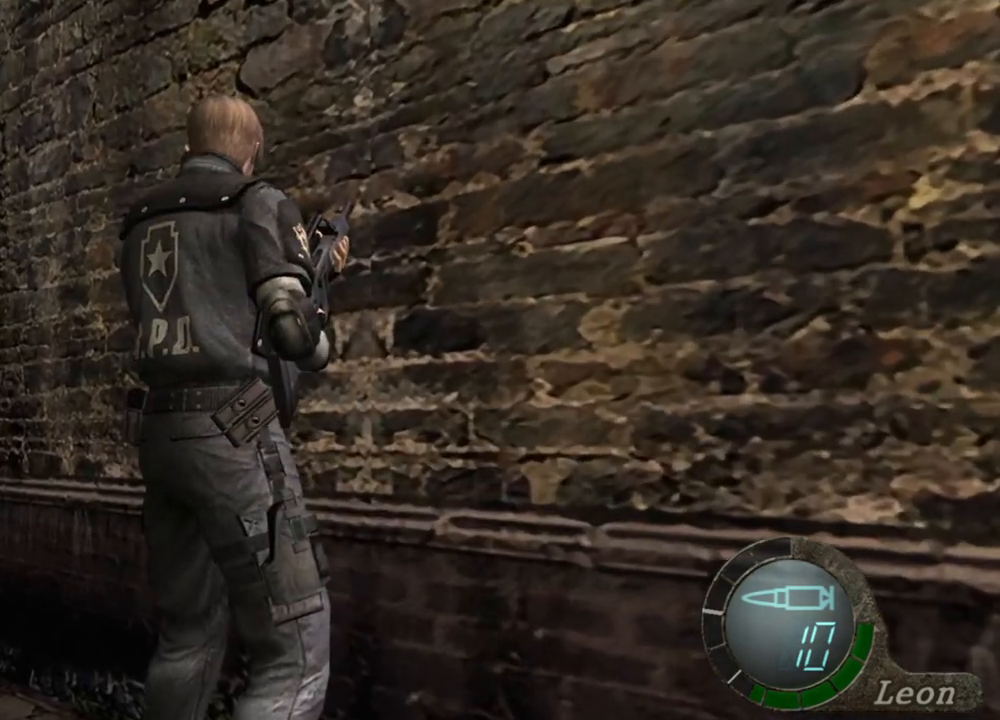
{"keys": [], "mouse": [], "events": []}
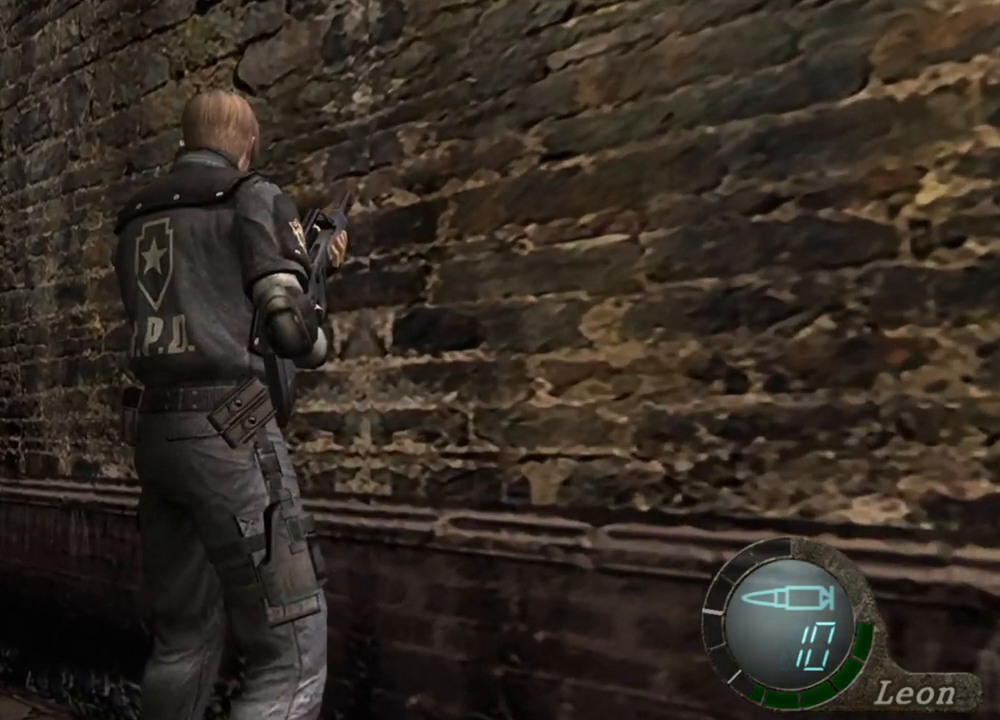
{"keys": [], "mouse": [], "events": []}
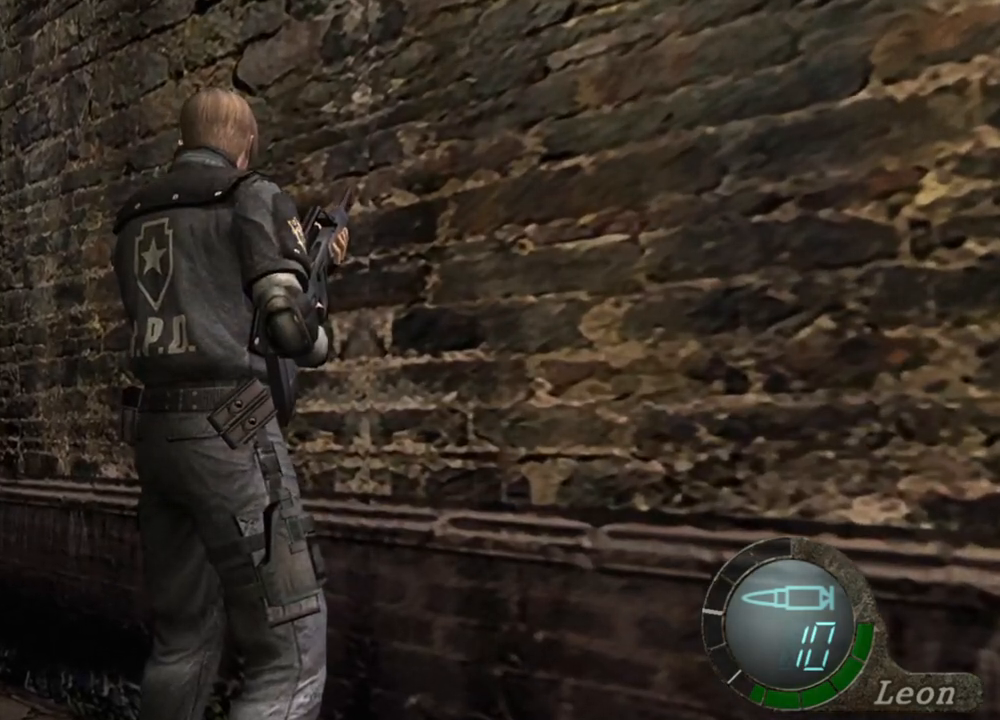
{"keys": [], "mouse": [], "events": []}
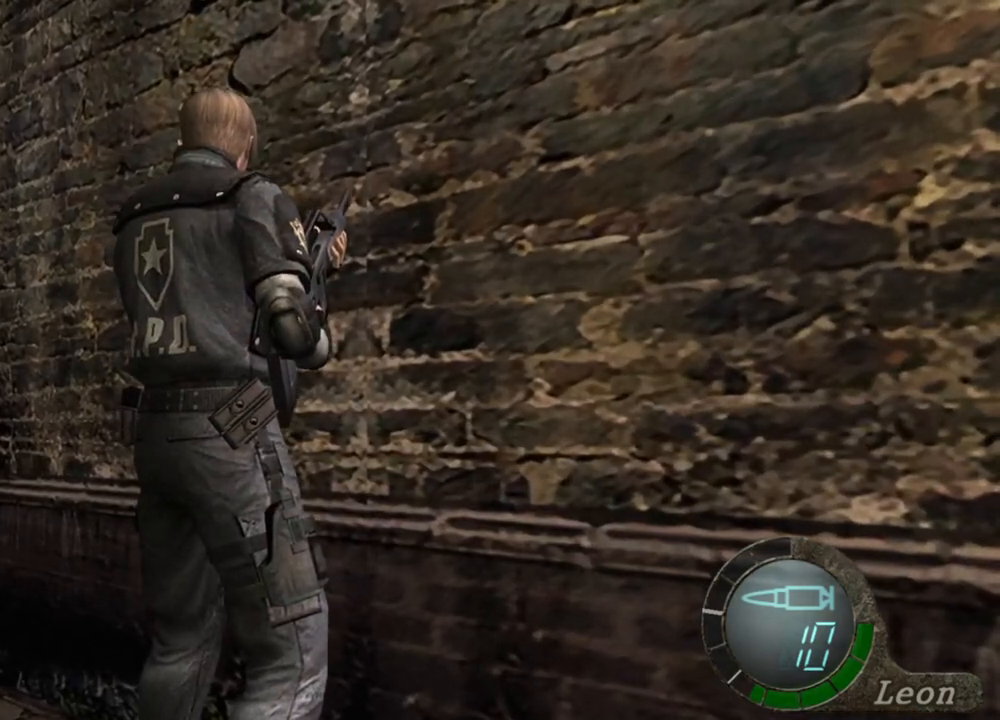
{"keys": [], "mouse": [], "events": []}